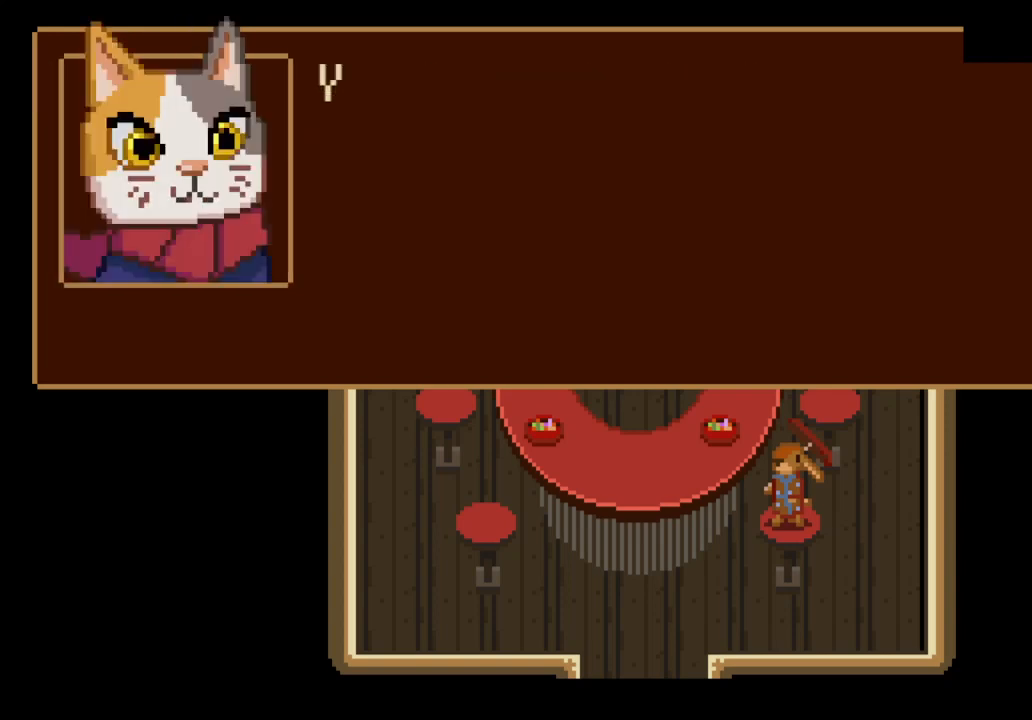
Gameplay with a controller (PlayStation layout); each line is a JSON object with the inputs held at the frame after it. "events" lists button and stick changes between this image and that frame as [ms after this image, input, new state], when the widget could be followed in between. Not read: right_stick.
{"buttons": ["CROSS"], "left_stick": "down-left", "events": [[67, "CROSS", "down"], [133, "CROSS", "up"], [167, "left_stick", "down-left"], [200, "CROSS", "down"], [267, "CROSS", "up"], [333, "CROSS", "down"], [433, "CROSS", "up"], [500, "CROSS", "down"]]}
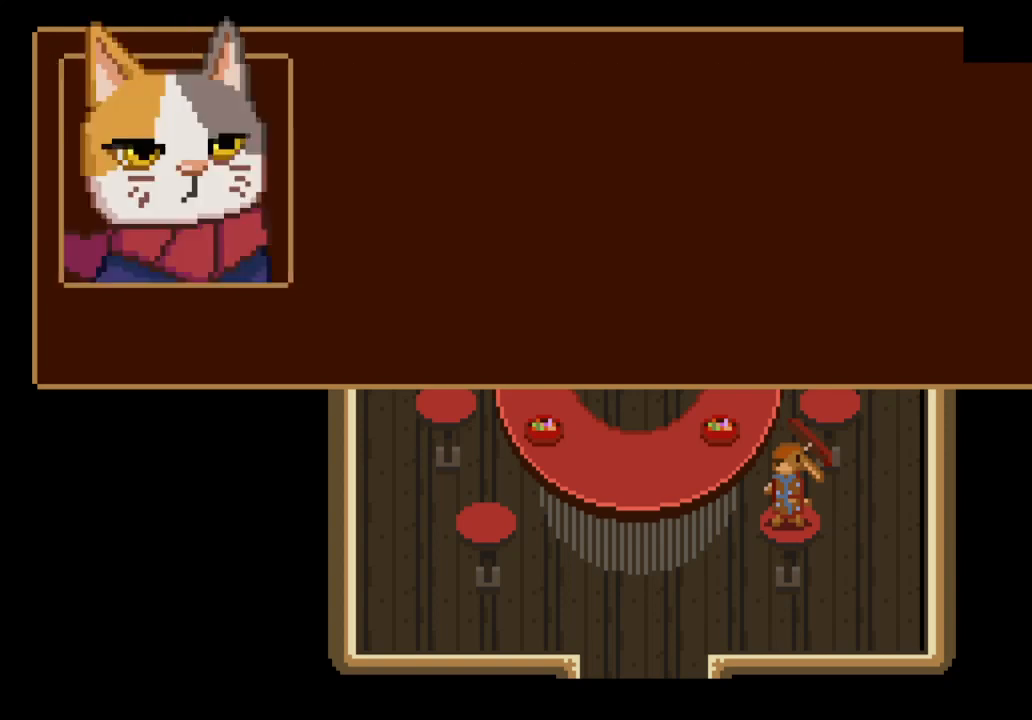
{"buttons": [], "left_stick": "down-left", "events": [[67, "CROSS", "up"], [133, "CROSS", "down"], [200, "CROSS", "up"], [267, "CROSS", "down"], [333, "CROSS", "up"], [433, "CROSS", "down"], [467, "CROSS", "up"]]}
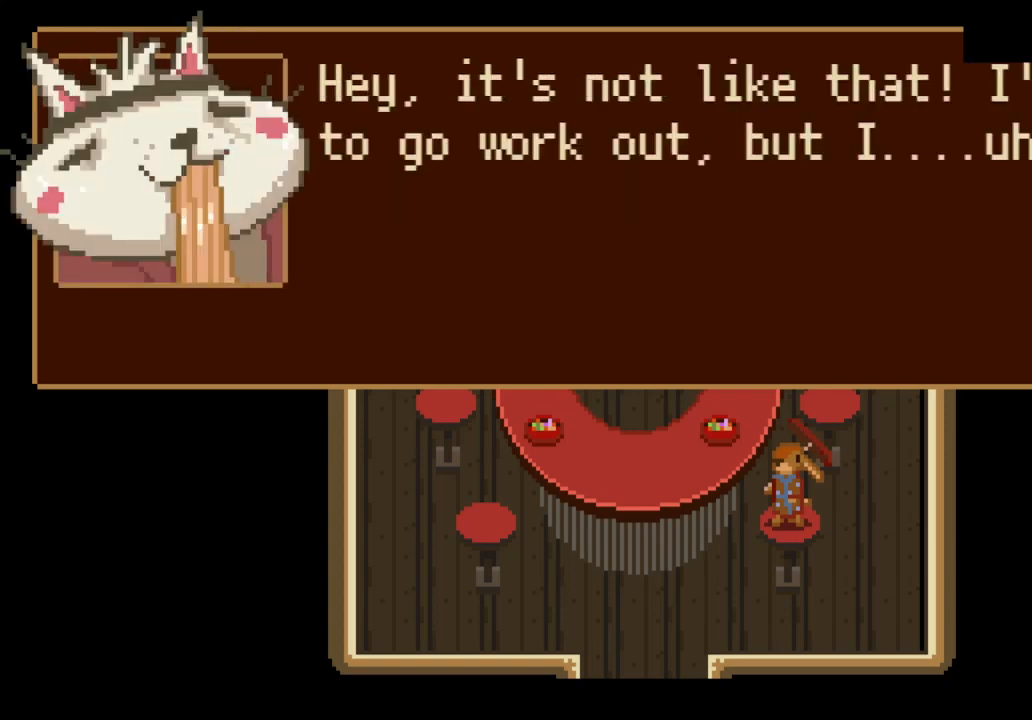
{"buttons": ["CROSS"], "left_stick": "down-left", "events": [[33, "CROSS", "down"], [133, "CROSS", "up"], [200, "CROSS", "down"], [267, "CROSS", "up"], [333, "CROSS", "down"], [433, "CROSS", "up"], [500, "CROSS", "down"]]}
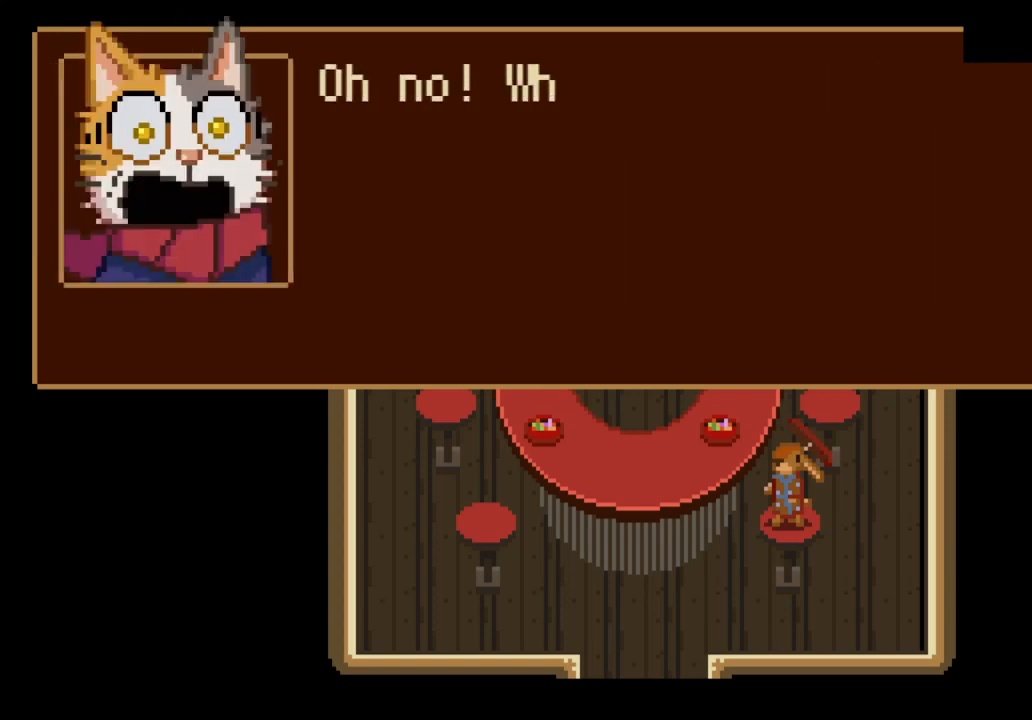
{"buttons": [], "left_stick": "down-left", "events": [[67, "CROSS", "up"], [133, "CROSS", "down"], [200, "CROSS", "up"], [267, "CROSS", "down"], [367, "CROSS", "up"], [433, "CROSS", "down"], [500, "CROSS", "up"]]}
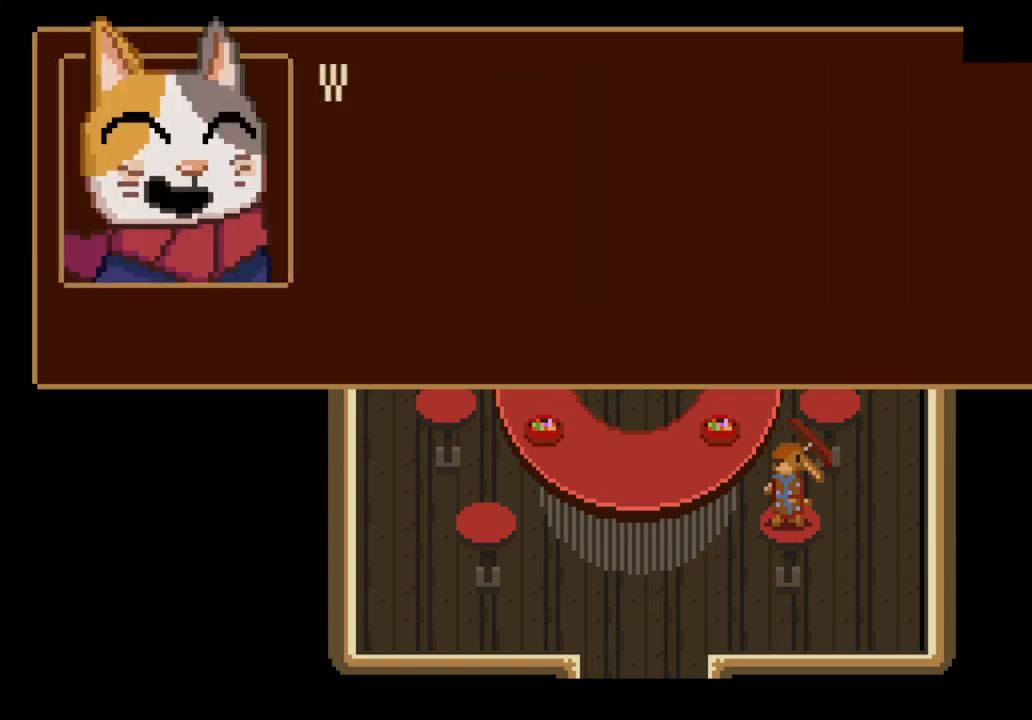
{"buttons": ["CROSS"], "left_stick": "down-left", "events": [[67, "CROSS", "down"], [133, "CROSS", "up"], [233, "CROSS", "down"], [300, "CROSS", "up"], [367, "CROSS", "down"], [433, "CROSS", "up"], [500, "CROSS", "down"]]}
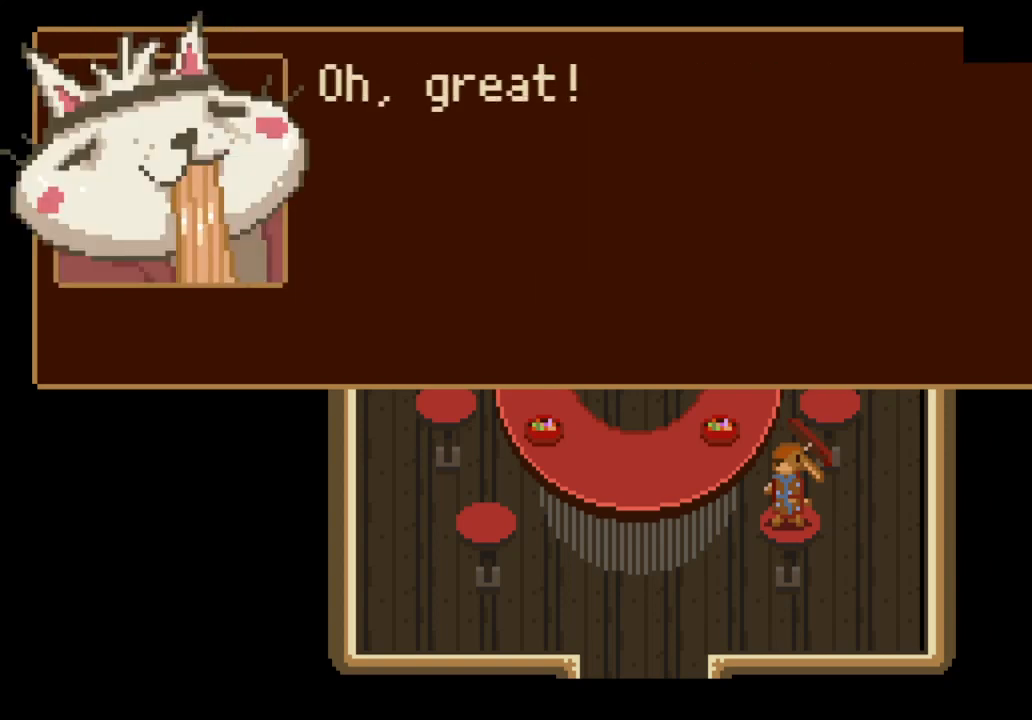
{"buttons": ["CROSS"], "left_stick": "down-left", "events": [[67, "CROSS", "up"], [167, "CROSS", "down"], [233, "CROSS", "up"], [300, "CROSS", "down"], [367, "CROSS", "up"], [433, "CROSS", "down"]]}
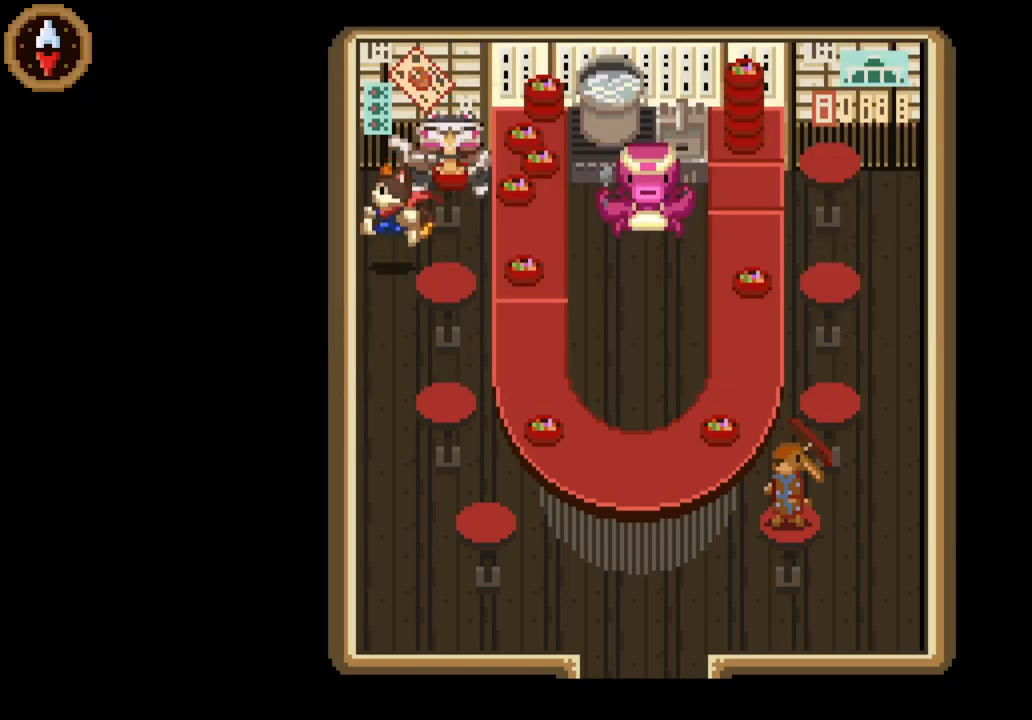
{"buttons": [], "left_stick": "down", "events": [[33, "CROSS", "up"], [167, "left_stick", "down"]]}
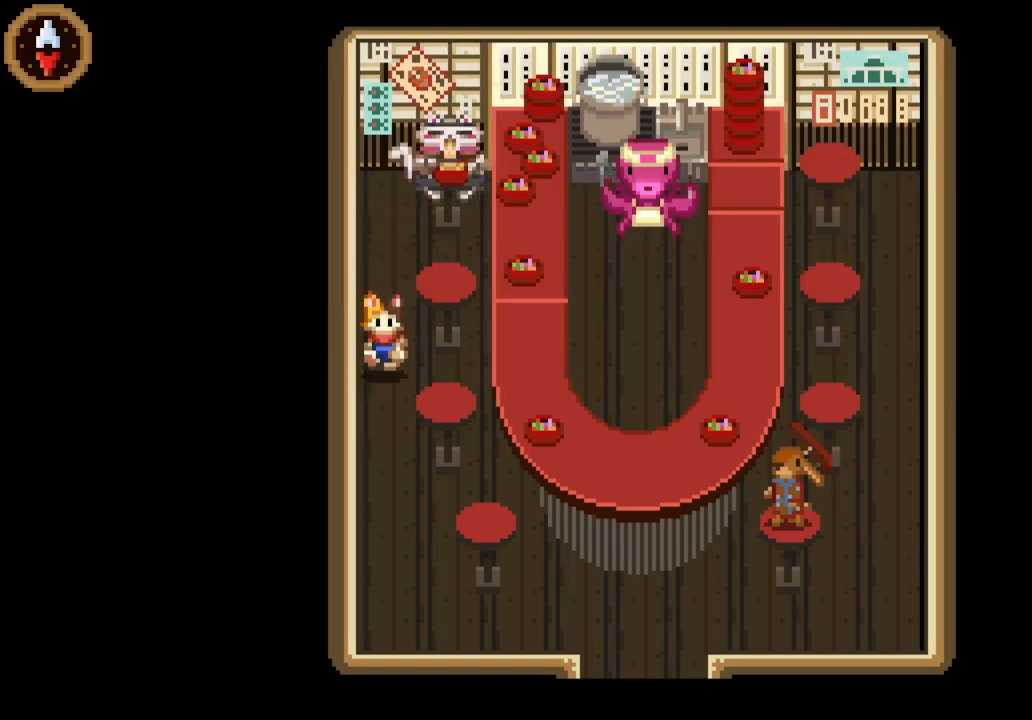
{"buttons": [], "left_stick": "down", "events": []}
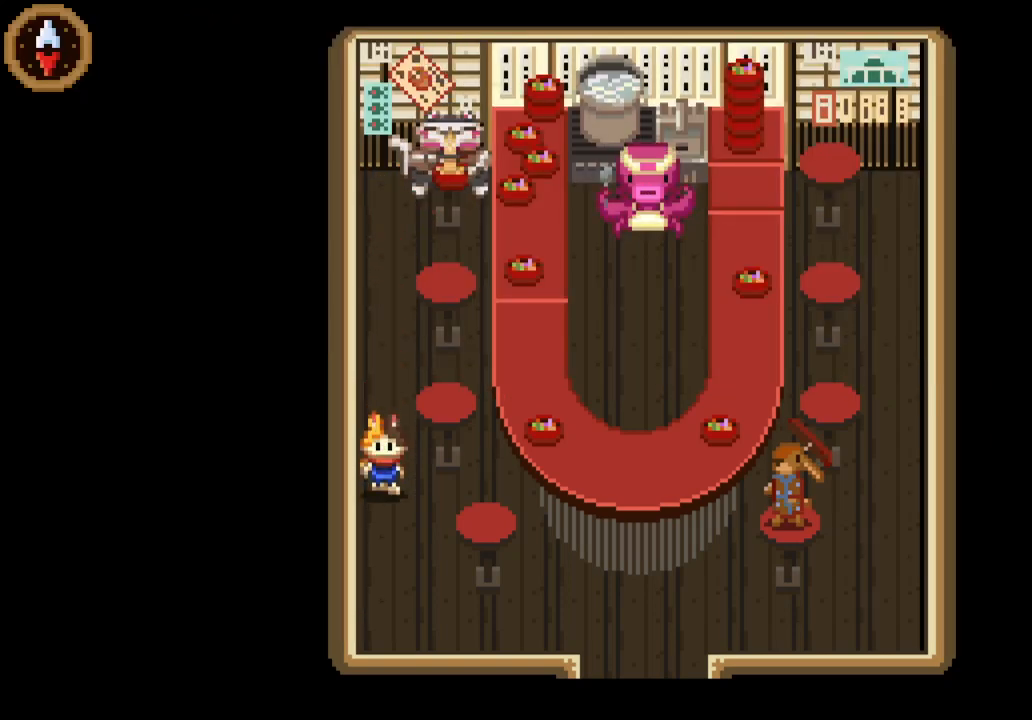
{"buttons": [], "left_stick": "down-right", "events": [[267, "left_stick", "down-right"]]}
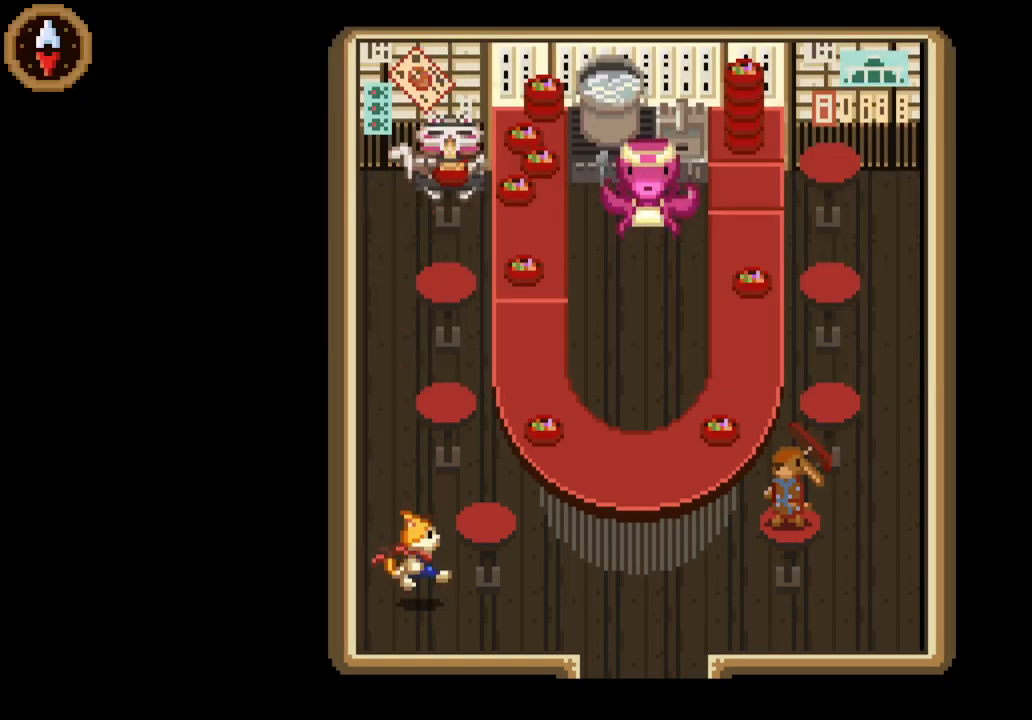
{"buttons": [], "left_stick": "right", "events": [[400, "left_stick", "right"]]}
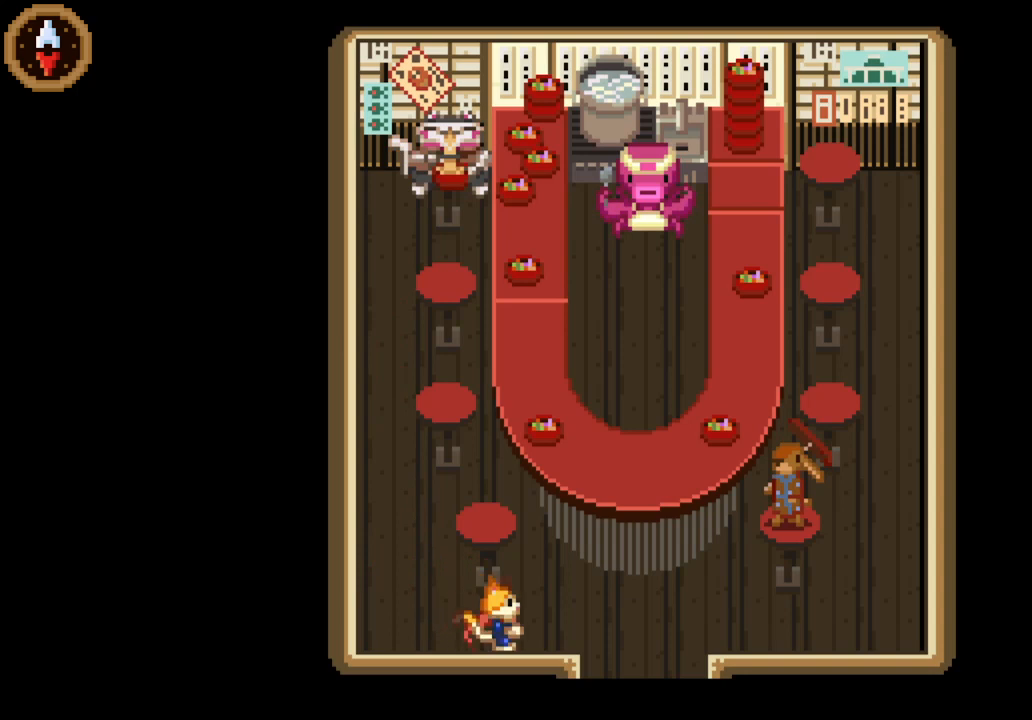
{"buttons": [], "left_stick": "right", "events": []}
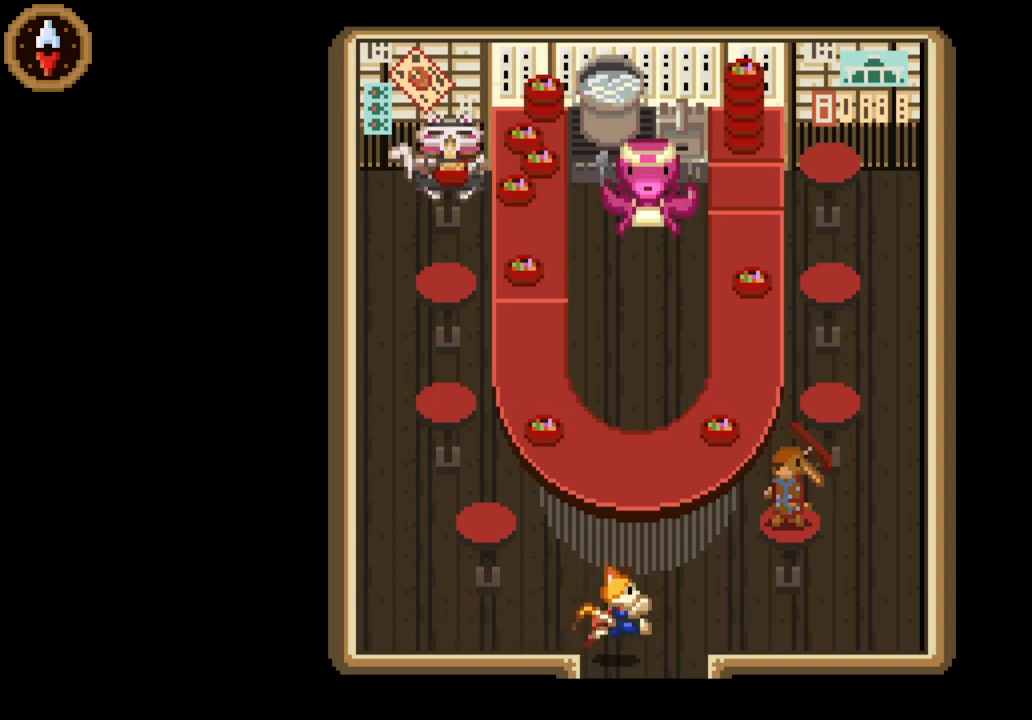
{"buttons": [], "left_stick": "right", "events": []}
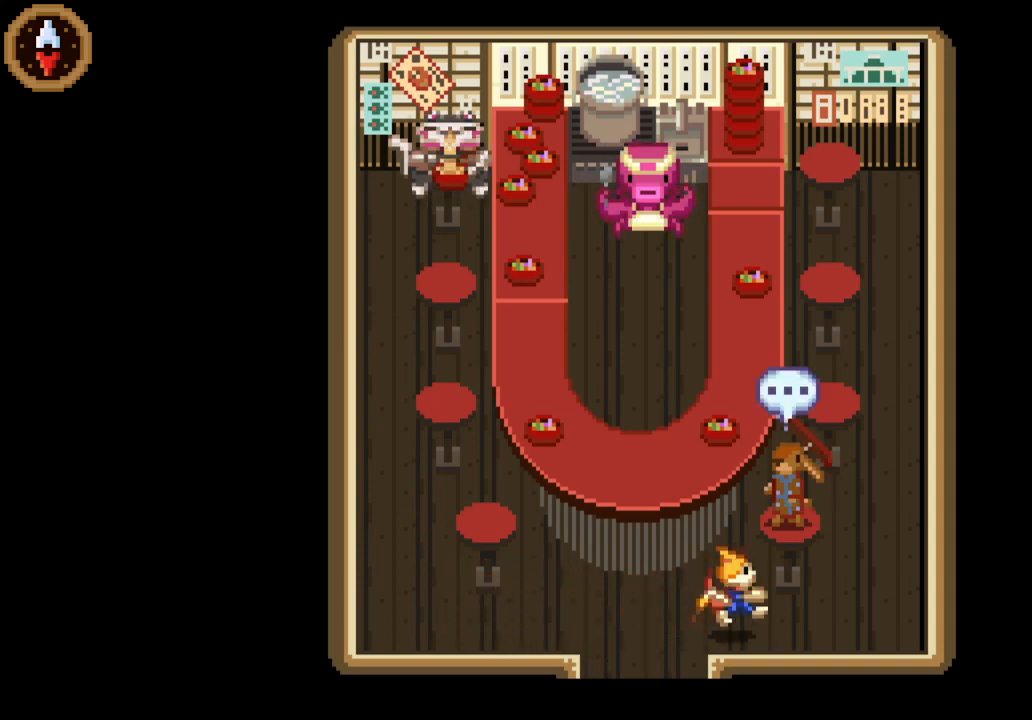
{"buttons": [], "left_stick": "up-right", "events": [[467, "left_stick", "up-right"]]}
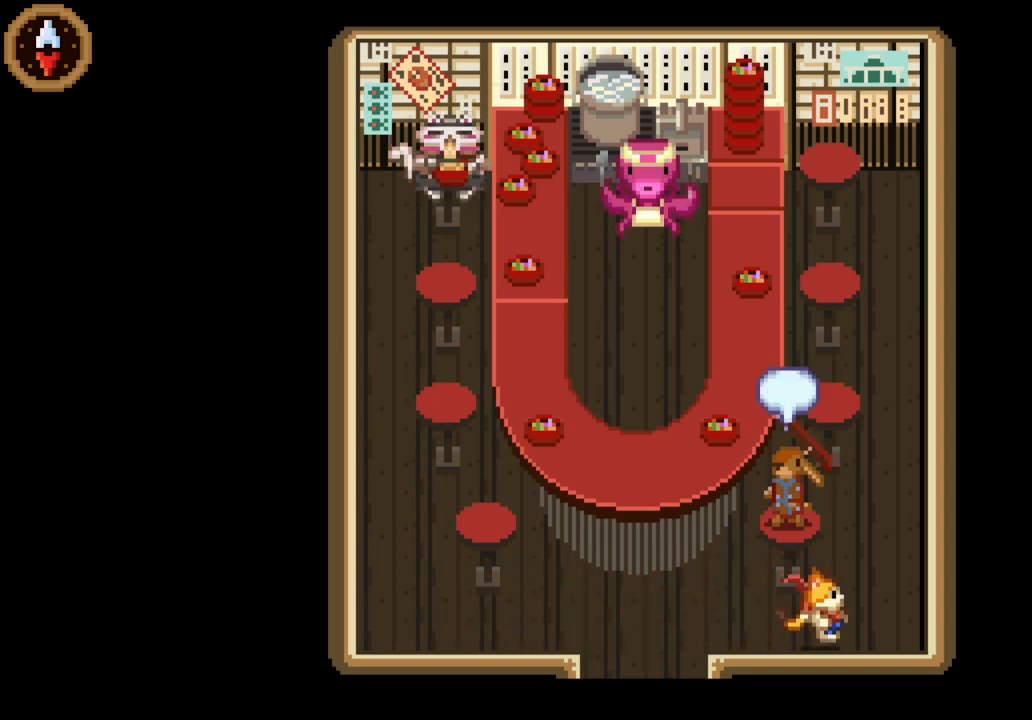
{"buttons": [], "left_stick": "up", "events": [[500, "left_stick", "up"]]}
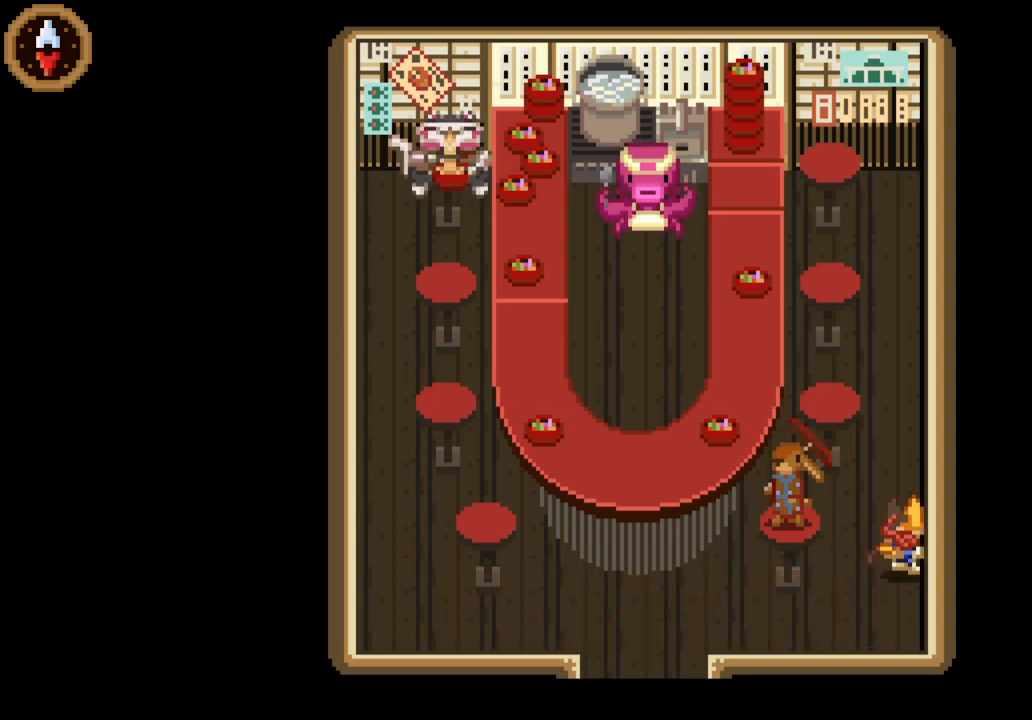
{"buttons": [], "left_stick": "up", "events": []}
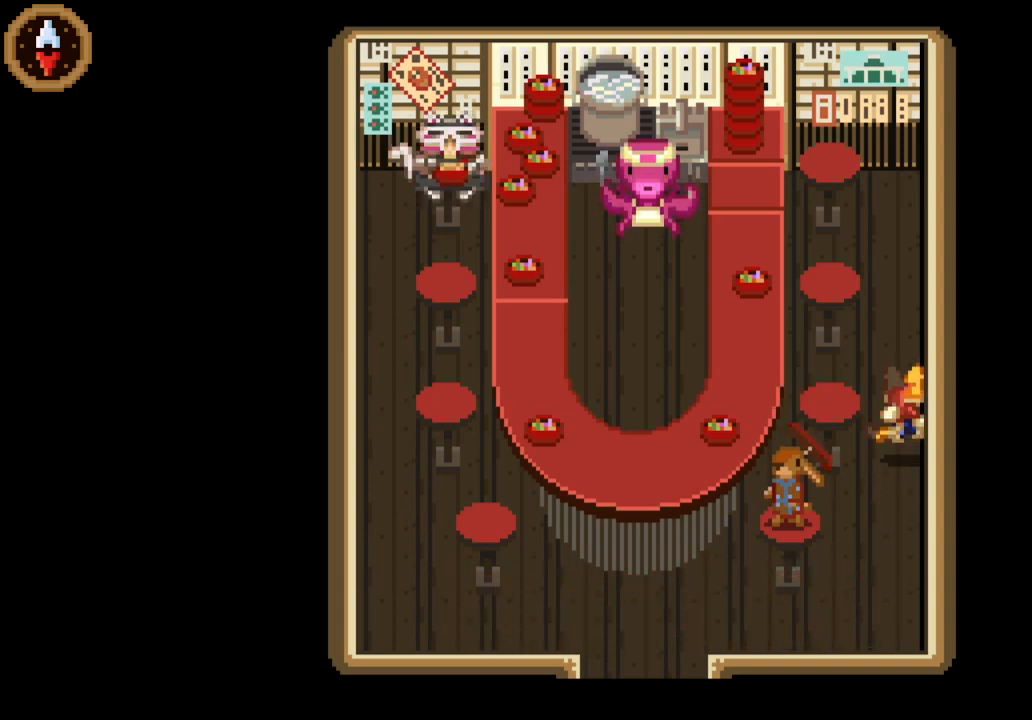
{"buttons": [], "left_stick": "up", "events": []}
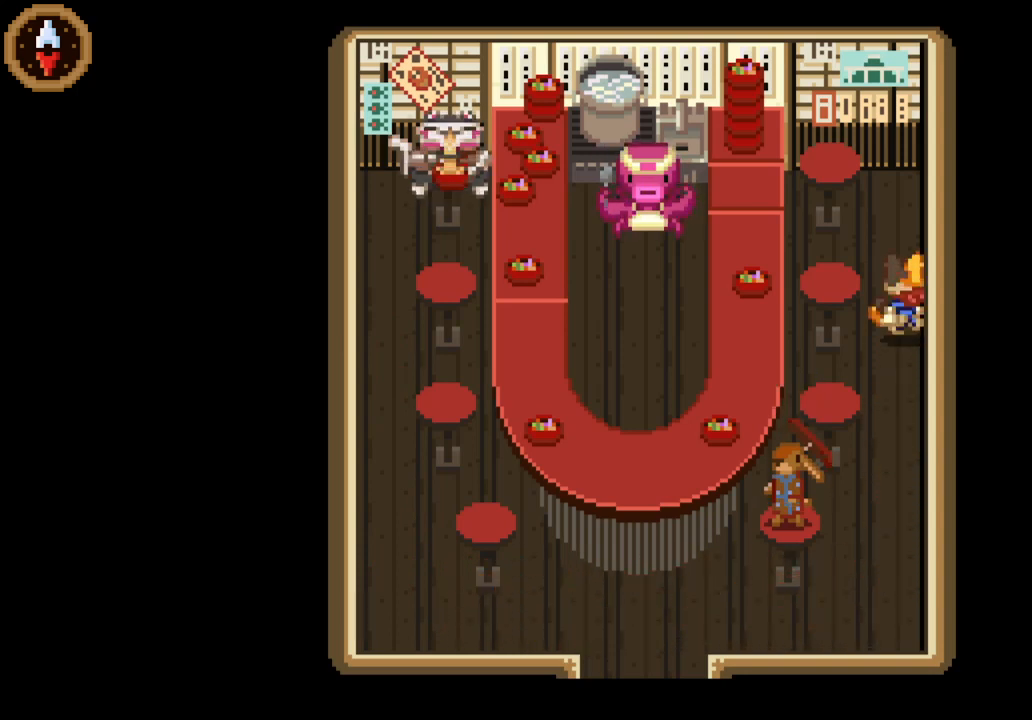
{"buttons": [], "left_stick": "left", "events": [[267, "left_stick", "up-left"], [367, "left_stick", "left"]]}
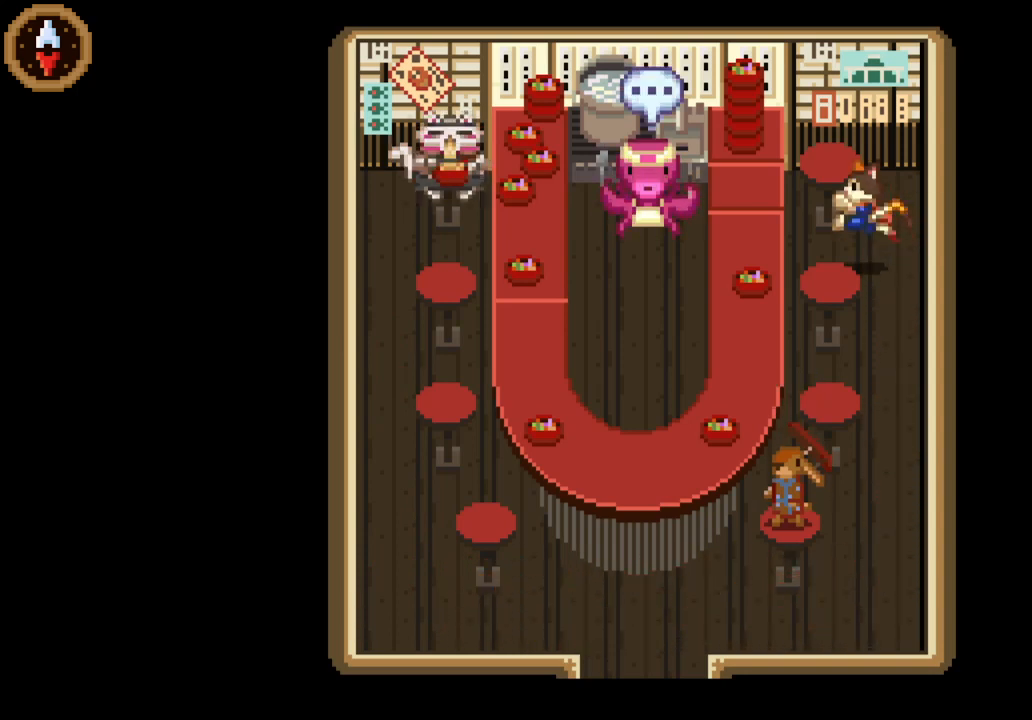
{"buttons": ["CROSS"], "left_stick": "center", "events": [[67, "CROSS", "down"], [100, "left_stick", "center"], [133, "CROSS", "up"], [200, "CROSS", "down"], [300, "CROSS", "up"], [367, "CROSS", "down"], [400, "CROSS", "up"], [467, "CROSS", "down"]]}
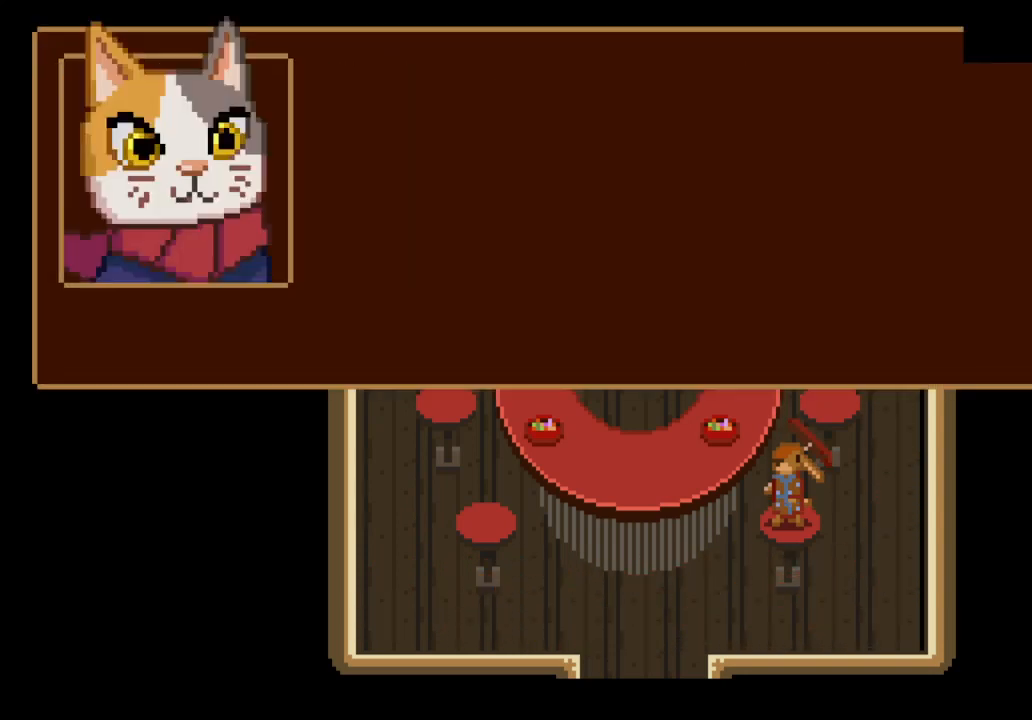
{"buttons": ["CROSS"], "left_stick": "center", "events": [[33, "CROSS", "up"], [100, "CROSS", "down"], [133, "CROSS", "up"], [200, "CROSS", "down"], [300, "CROSS", "up"], [333, "CROSS", "down"], [400, "CROSS", "up"], [467, "CROSS", "down"]]}
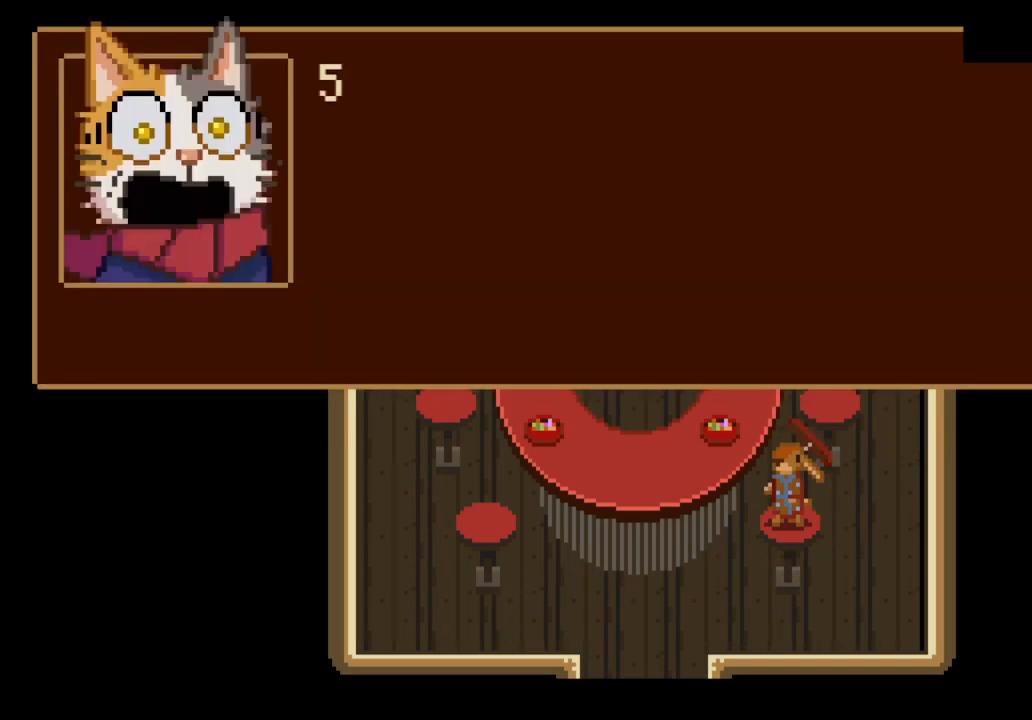
{"buttons": ["CROSS"], "left_stick": "center", "events": [[33, "CROSS", "up"], [100, "CROSS", "down"], [100, "left_stick", "right"], [167, "CROSS", "up"], [233, "CROSS", "down"], [300, "CROSS", "up"], [367, "CROSS", "down"], [433, "CROSS", "up"], [433, "left_stick", "center"], [500, "CROSS", "down"]]}
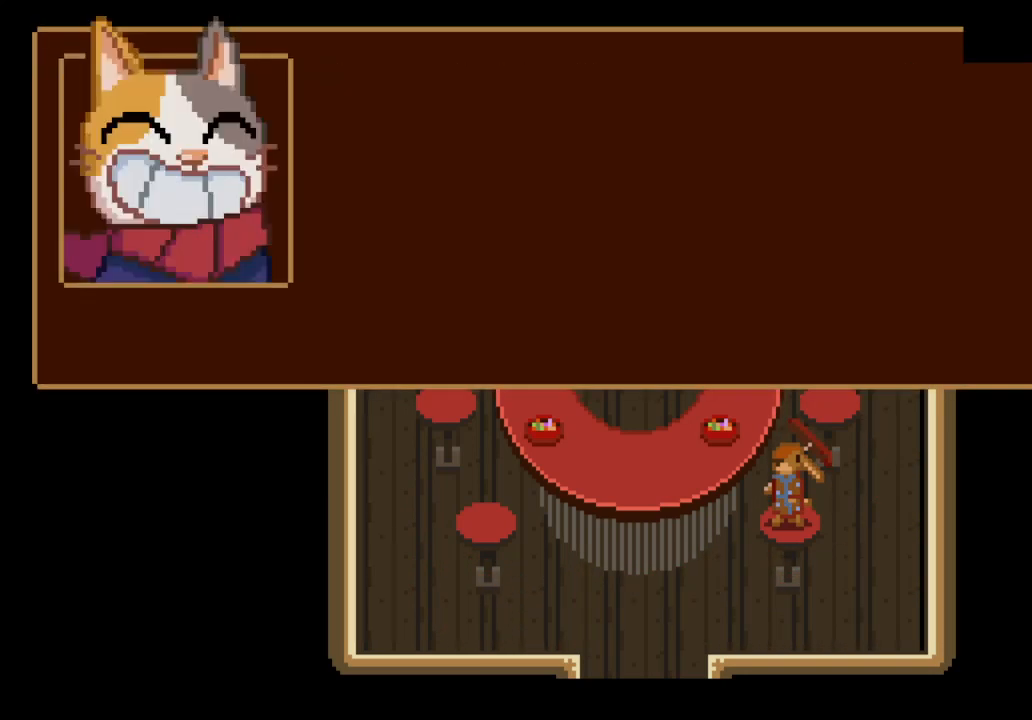
{"buttons": [], "left_stick": "down-right", "events": [[33, "left_stick", "down-right"], [67, "CROSS", "up"], [133, "CROSS", "down"], [167, "CROSS", "up"], [267, "CROSS", "down"], [300, "CROSS", "up"], [400, "CROSS", "down"], [433, "CROSS", "up"]]}
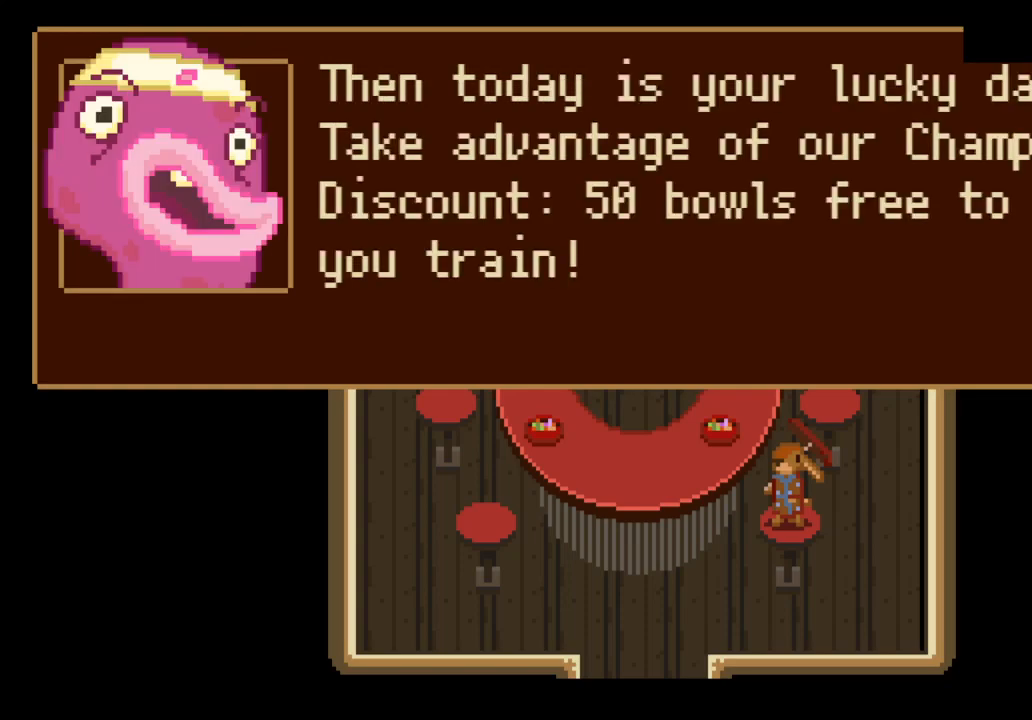
{"buttons": [], "left_stick": "down-right", "events": [[33, "CROSS", "down"], [67, "CROSS", "up"], [167, "CROSS", "down"], [200, "CROSS", "up"], [267, "CROSS", "down"], [333, "CROSS", "up"], [400, "CROSS", "down"], [467, "CROSS", "up"]]}
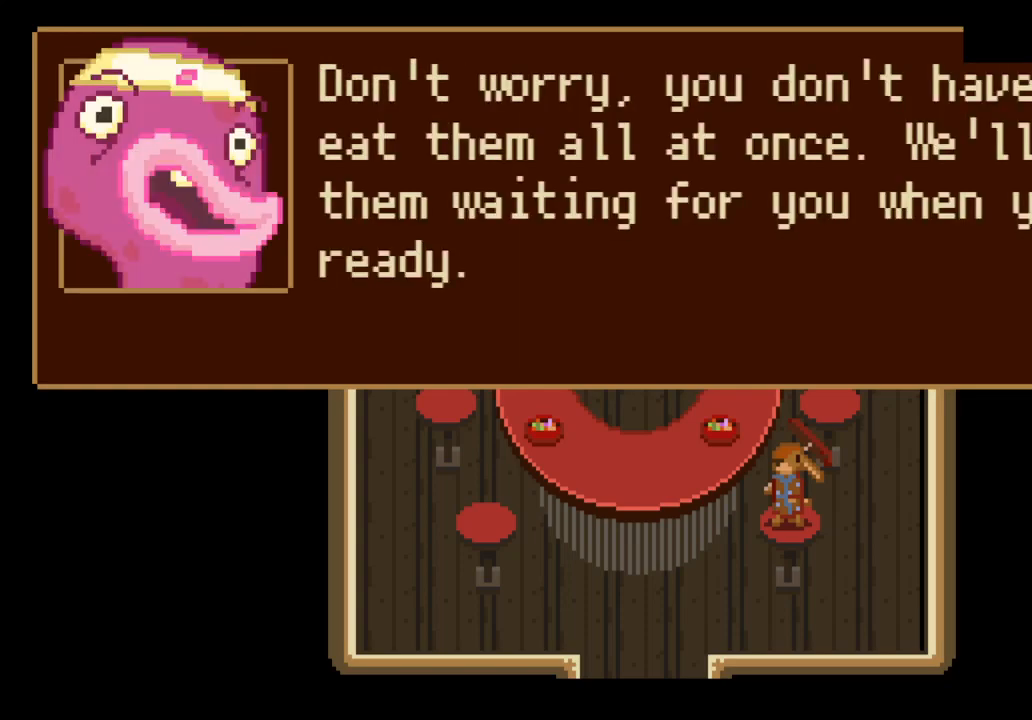
{"buttons": ["CROSS"], "left_stick": "down-right", "events": [[33, "CROSS", "down"], [100, "CROSS", "up"], [167, "CROSS", "down"], [233, "CROSS", "up"], [300, "CROSS", "down"], [367, "CROSS", "up"], [467, "CROSS", "down"]]}
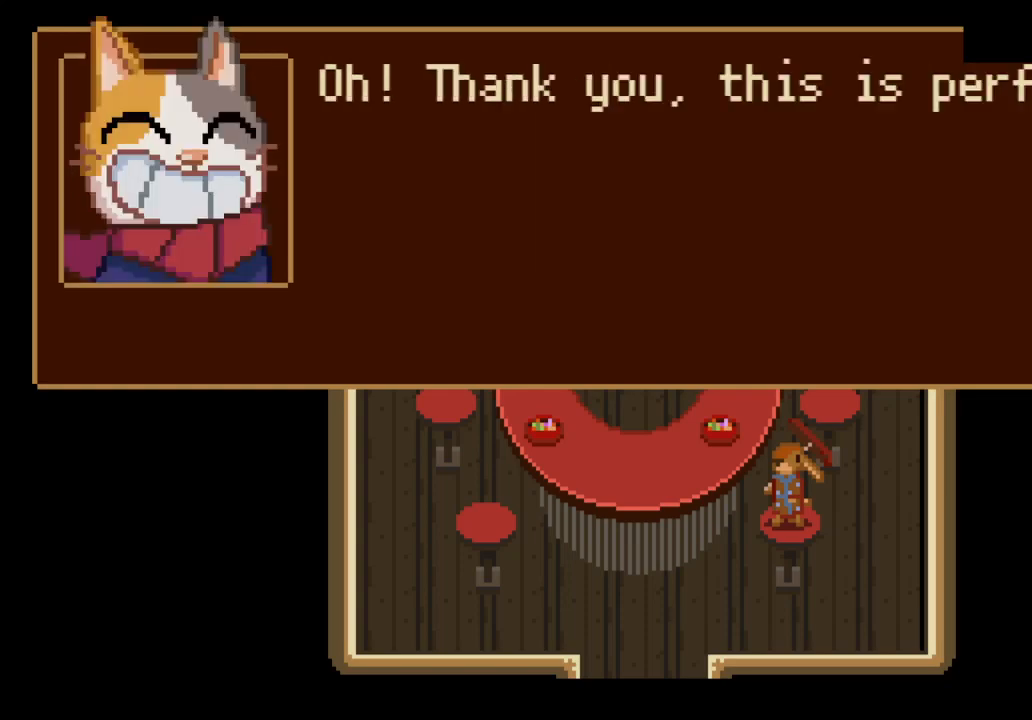
{"buttons": [], "left_stick": "down-right", "events": [[33, "CROSS", "up"], [100, "CROSS", "down"], [167, "CROSS", "up"], [233, "CROSS", "down"], [300, "CROSS", "up"], [367, "CROSS", "down"], [433, "CROSS", "up"]]}
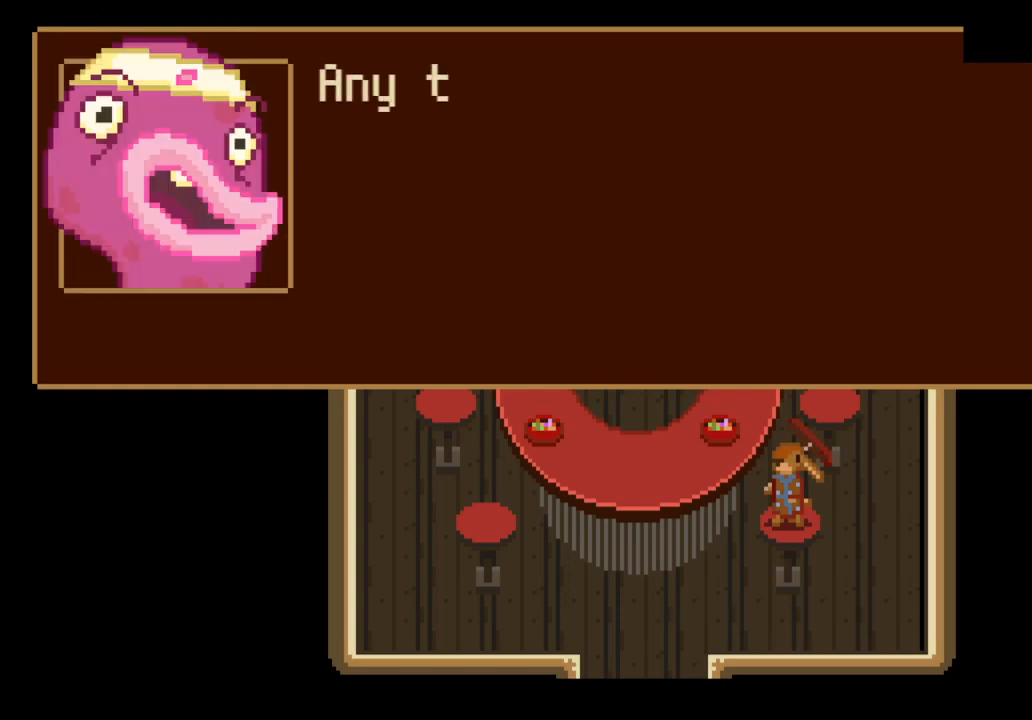
{"buttons": [], "left_stick": "down-right", "events": [[33, "CROSS", "down"], [100, "CROSS", "up"], [167, "CROSS", "down"], [233, "CROSS", "up"], [300, "CROSS", "down"], [367, "CROSS", "up"], [467, "CROSS", "down"], [500, "CROSS", "up"]]}
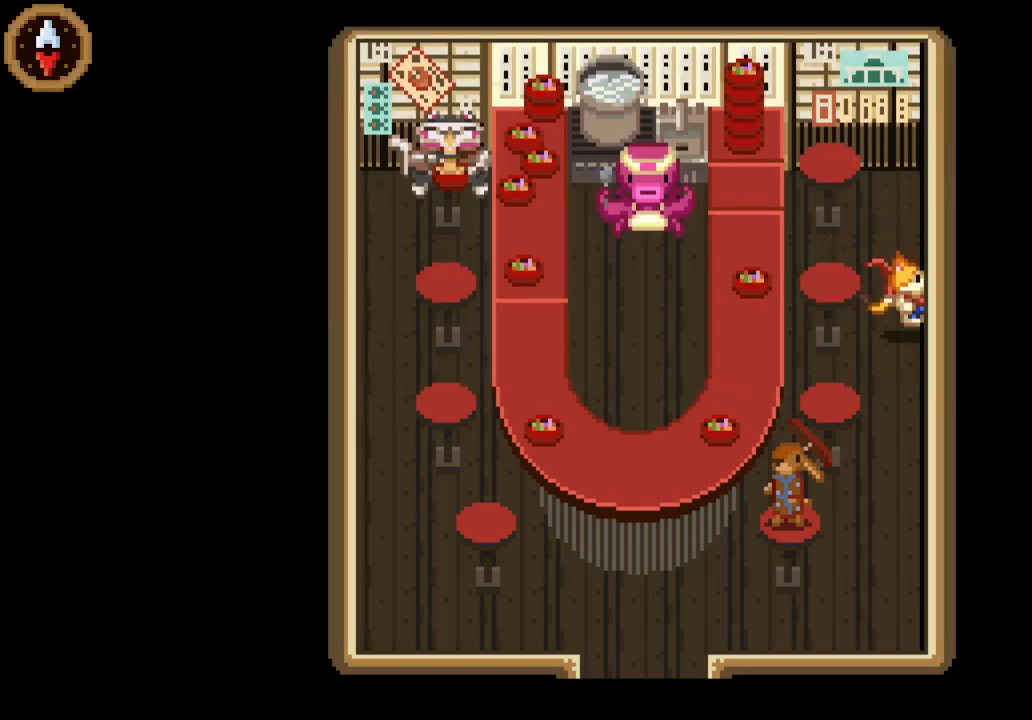
{"buttons": [], "left_stick": "center", "events": [[100, "left_stick", "center"], [133, "CIRCLE", "down"], [233, "CIRCLE", "up"], [300, "CROSS", "down"], [400, "CROSS", "up"]]}
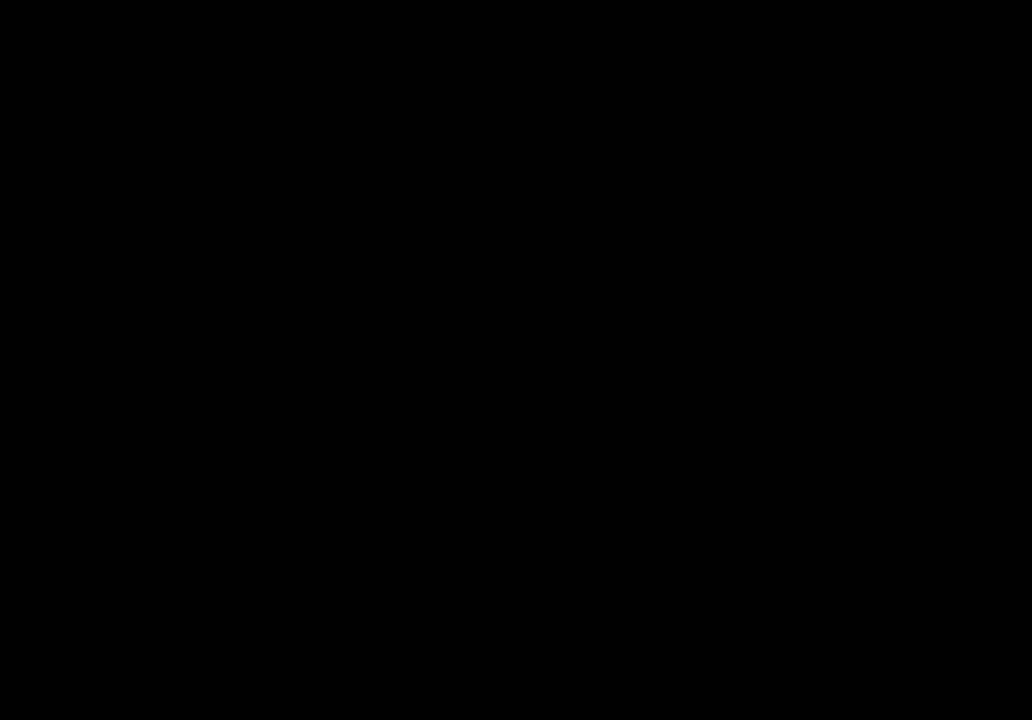
{"buttons": [], "left_stick": "up", "events": [[500, "left_stick", "up"]]}
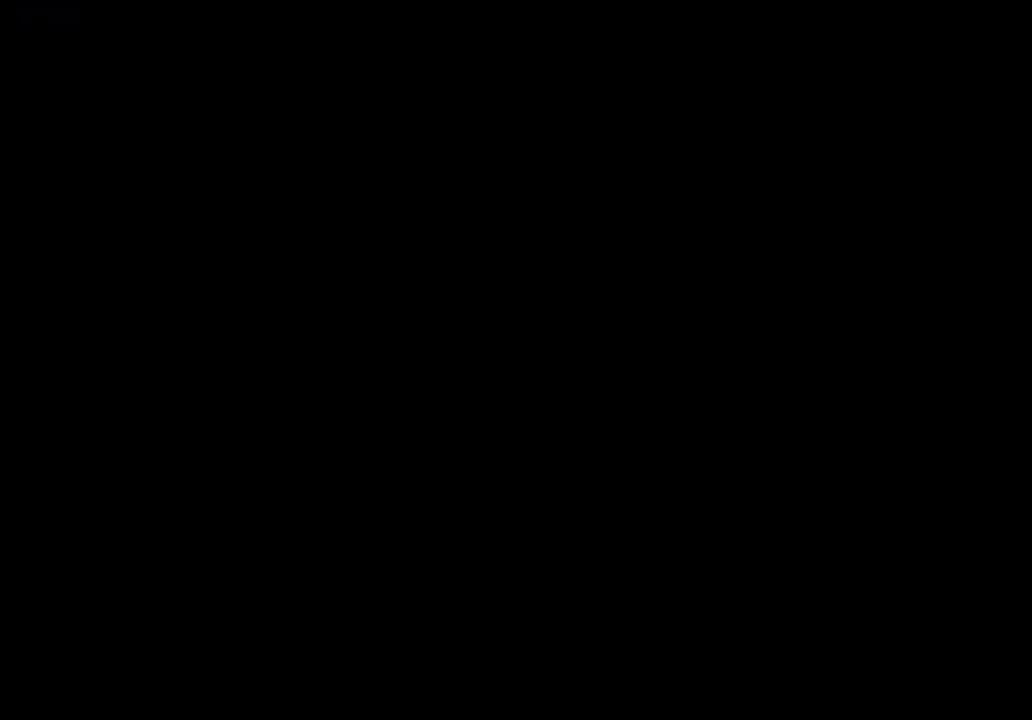
{"buttons": [], "left_stick": "up", "events": []}
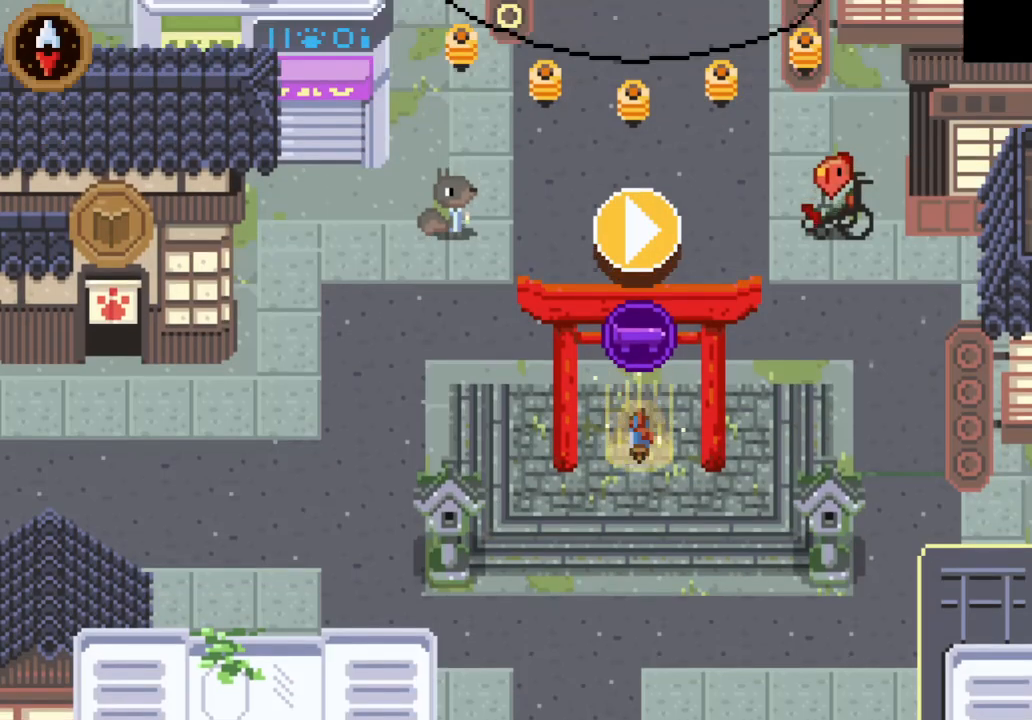
{"buttons": ["CROSS"], "left_stick": "up", "events": [[400, "CROSS", "down"]]}